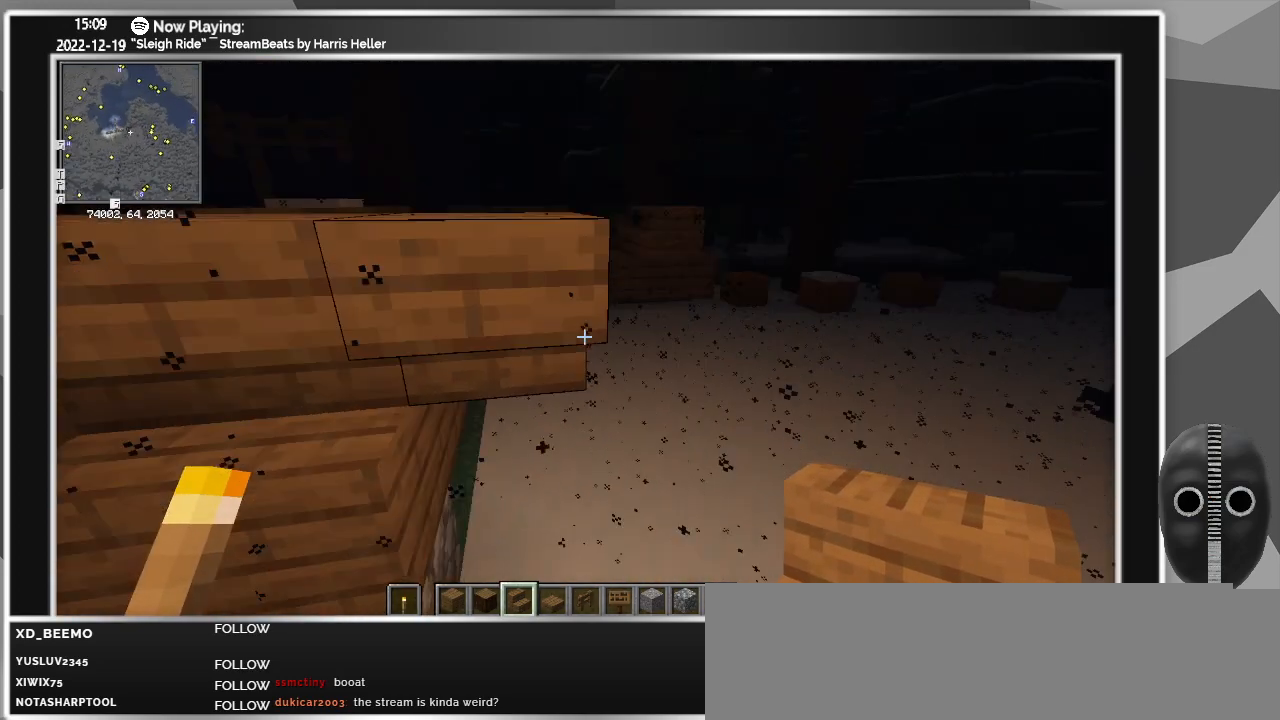
Gameplay with keyboard and mouse; each line is a JSON object with the keys and mouse buttons held at the frame after it. "events" lists presses ("down") and releases ("up") of "a", "ctrl", "d", "escape", "f1", "f10", "f11", "f12", "f2", "f3", "f4", "f5", "f6", "f7", "f8", "f9", "s", "shift", "space", "tab", "w", "mouse_left", "mouse_wheel" and "mouse_right" between this image and that frame as [ms after this image, input, new state], when the widget could be followed in between. "mouse_left", "mouse_wheel", "mouse_right" = the "left", "wheel", "right" buttons of the "mouse" list. No other keys are recorded. Fast repeated clicks can show as one long hold. "wheel" means that the mouse wheel is clicked or scrolled. Mouse movement is not recorded.
{"keys": [], "mouse": [], "events": []}
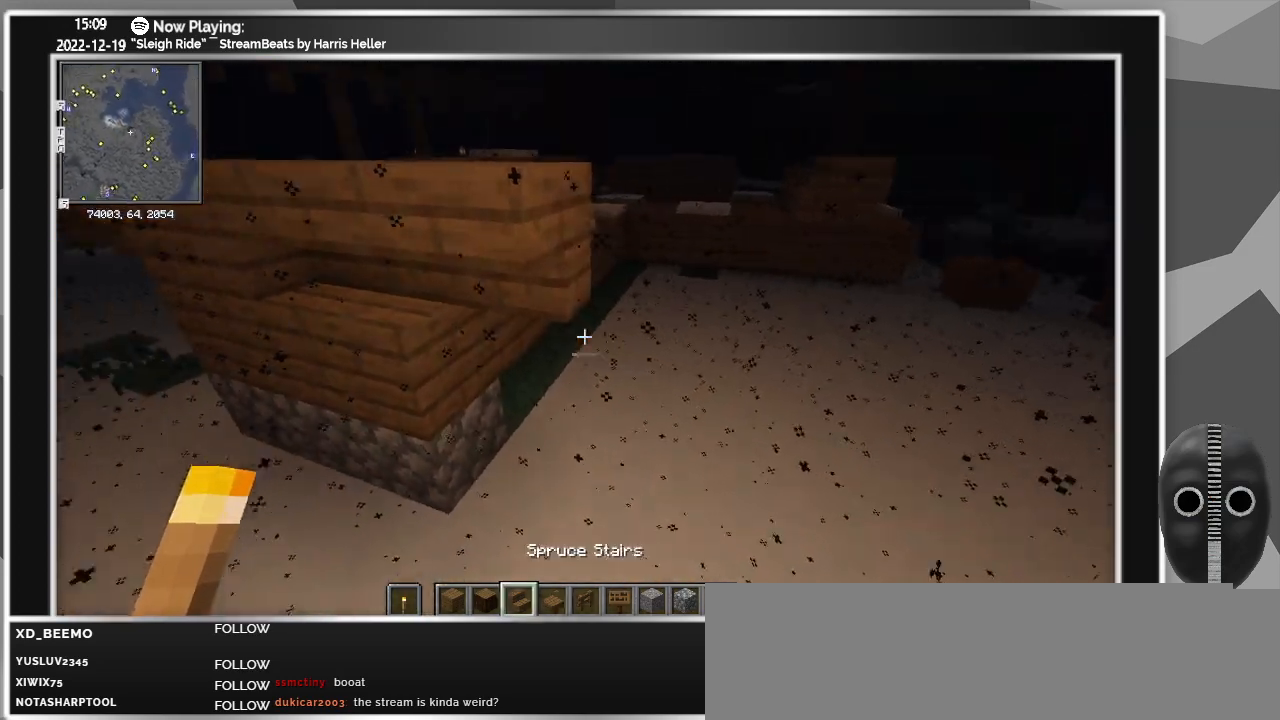
{"keys": [], "mouse": [], "events": []}
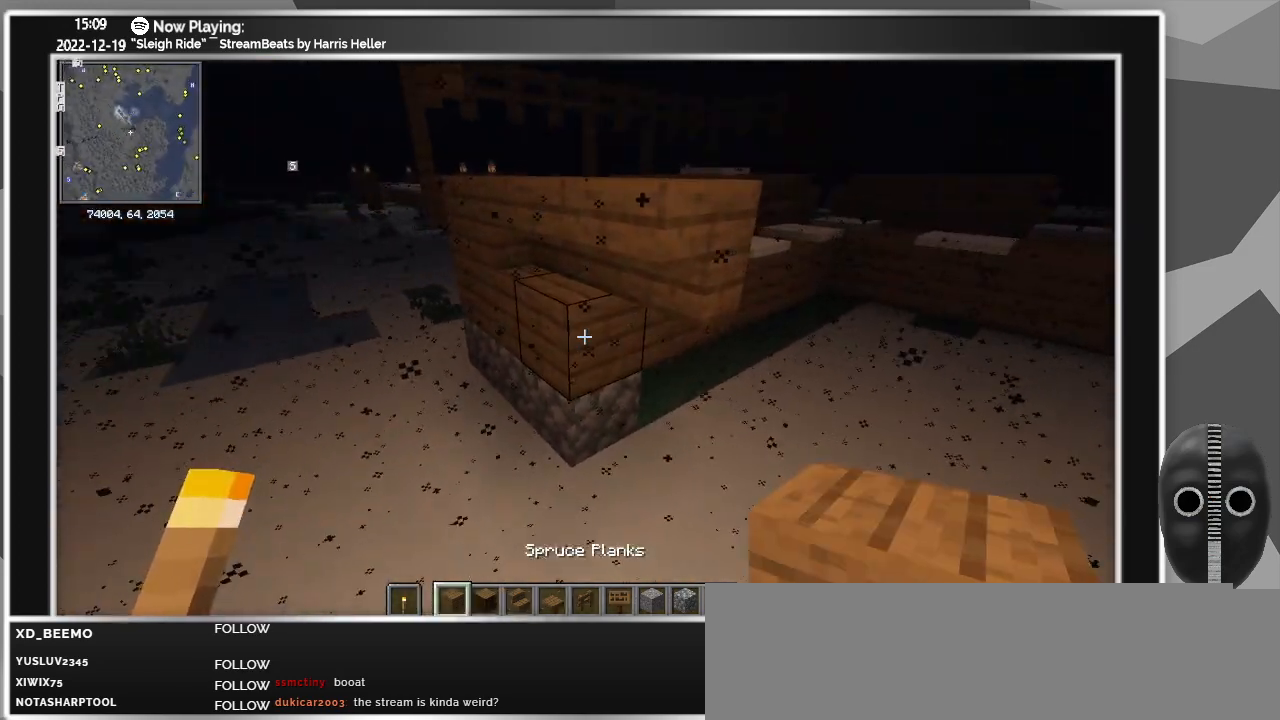
{"keys": [], "mouse": [], "events": [[33, "mouse_right", "down"], [133, "mouse_right", "up"], [367, "mouse_right", "down"], [467, "mouse_right", "up"]]}
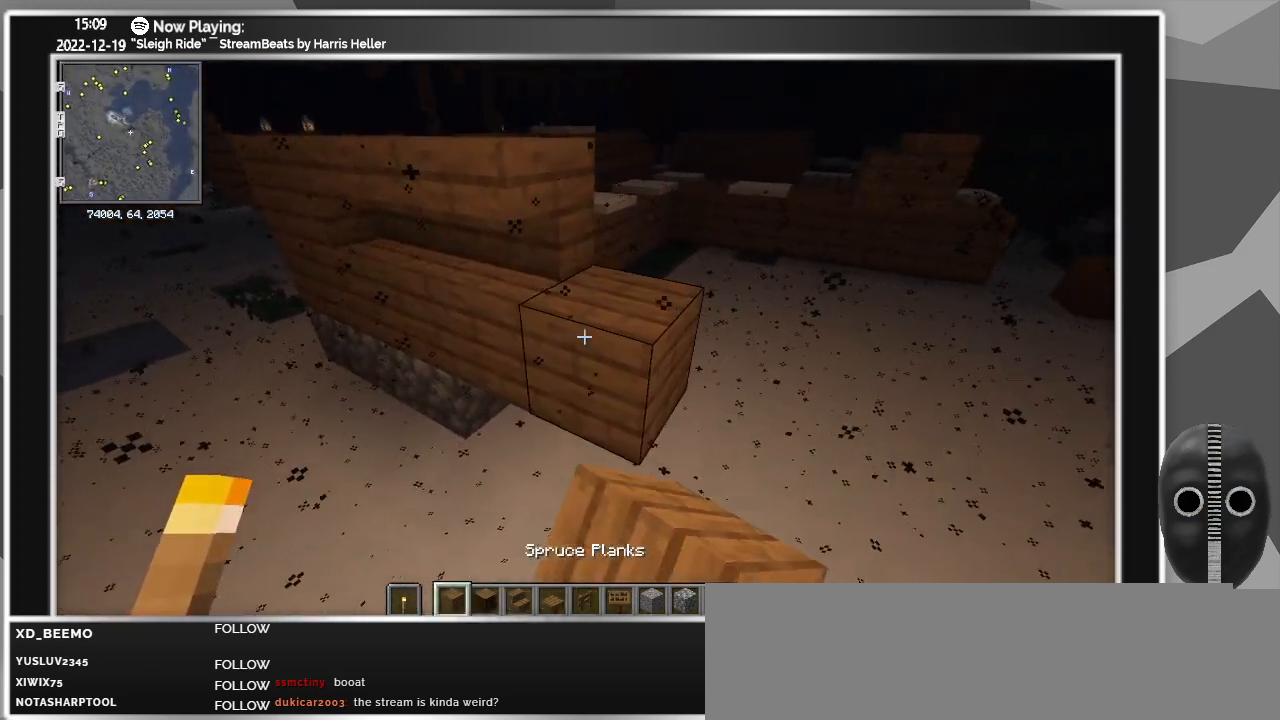
{"keys": ["a"], "mouse": [], "events": [[467, "a", "down"]]}
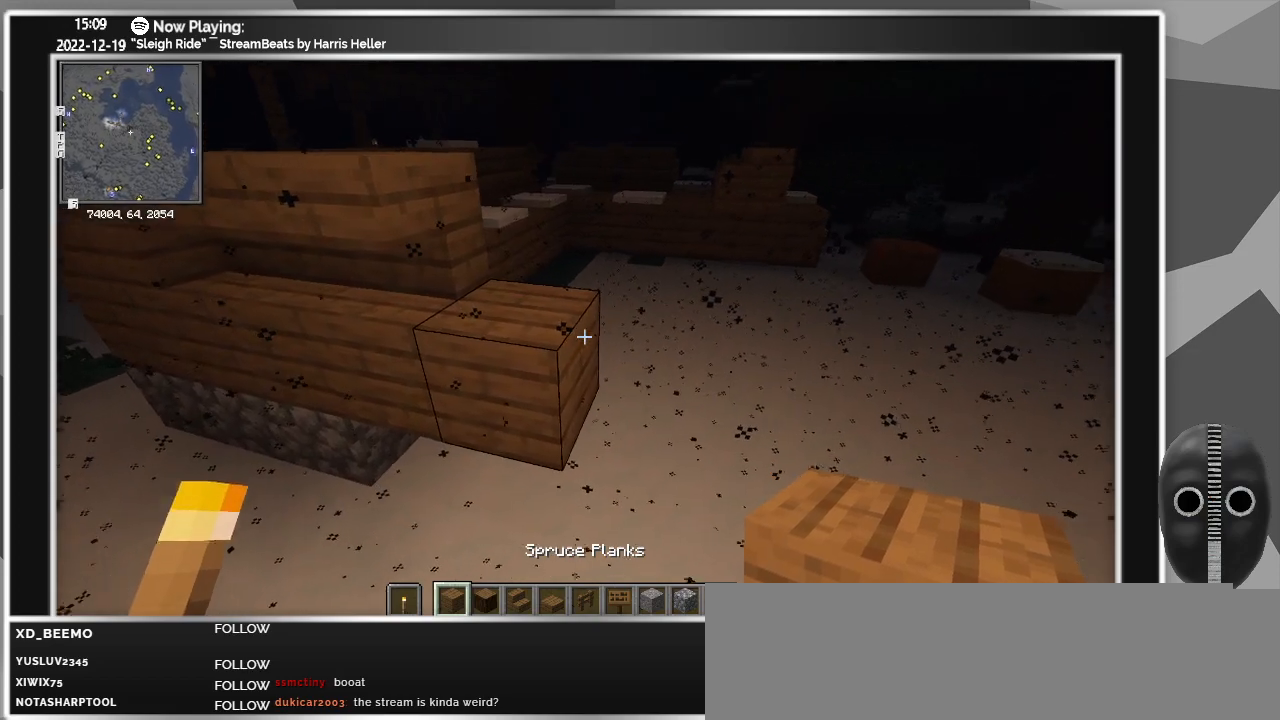
{"keys": [], "mouse": [], "events": [[200, "a", "up"]]}
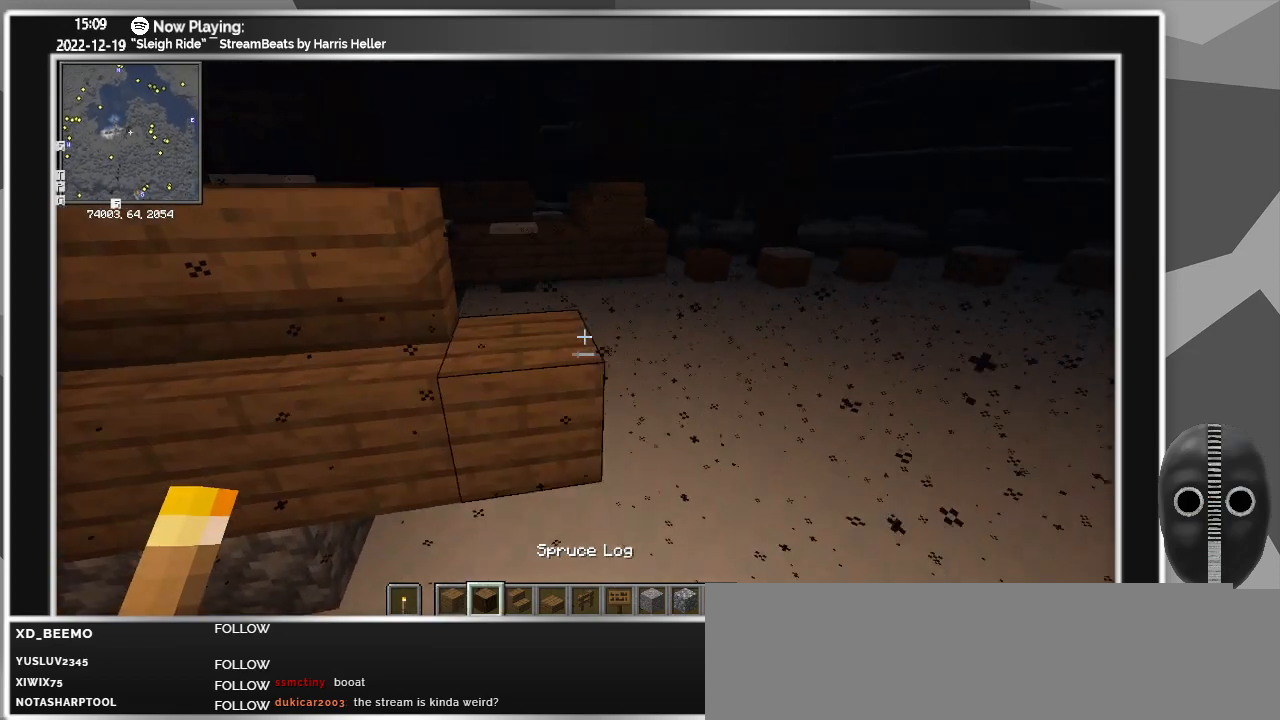
{"keys": [], "mouse": [], "events": [[33, "w", "down"], [83, "a", "down"], [233, "w", "up"], [283, "a", "up"]]}
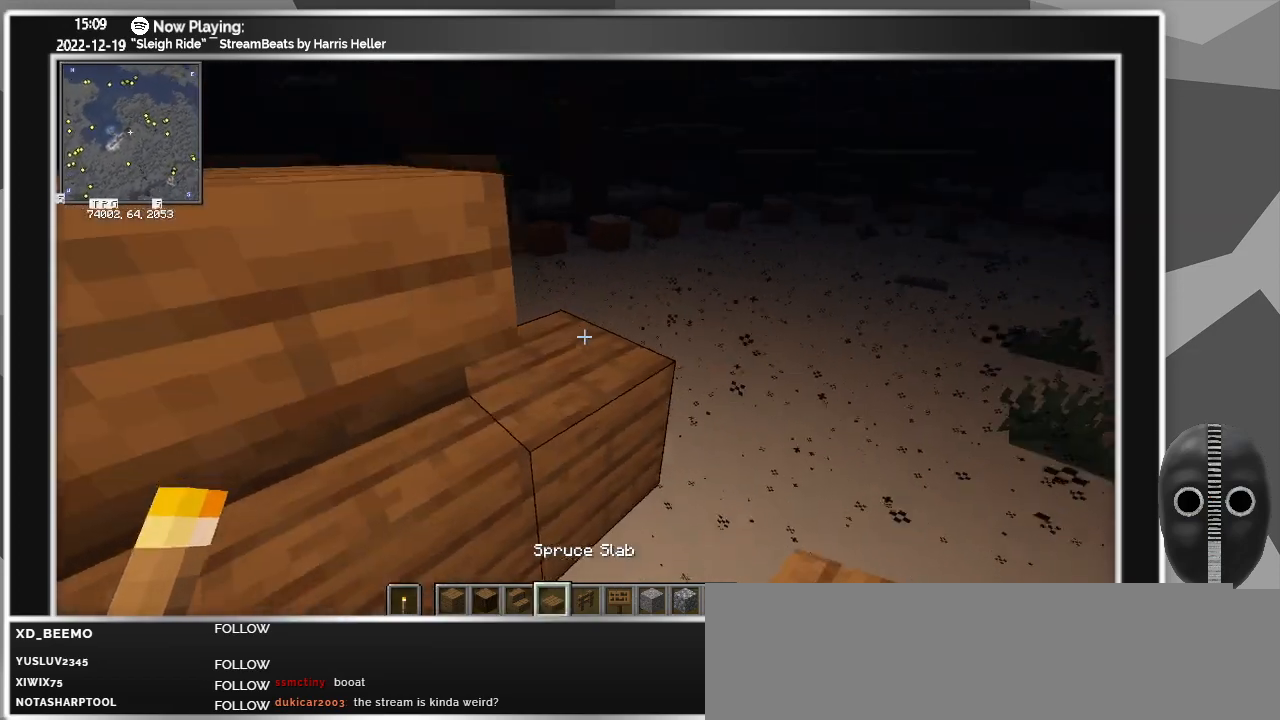
{"keys": [], "mouse": [], "events": []}
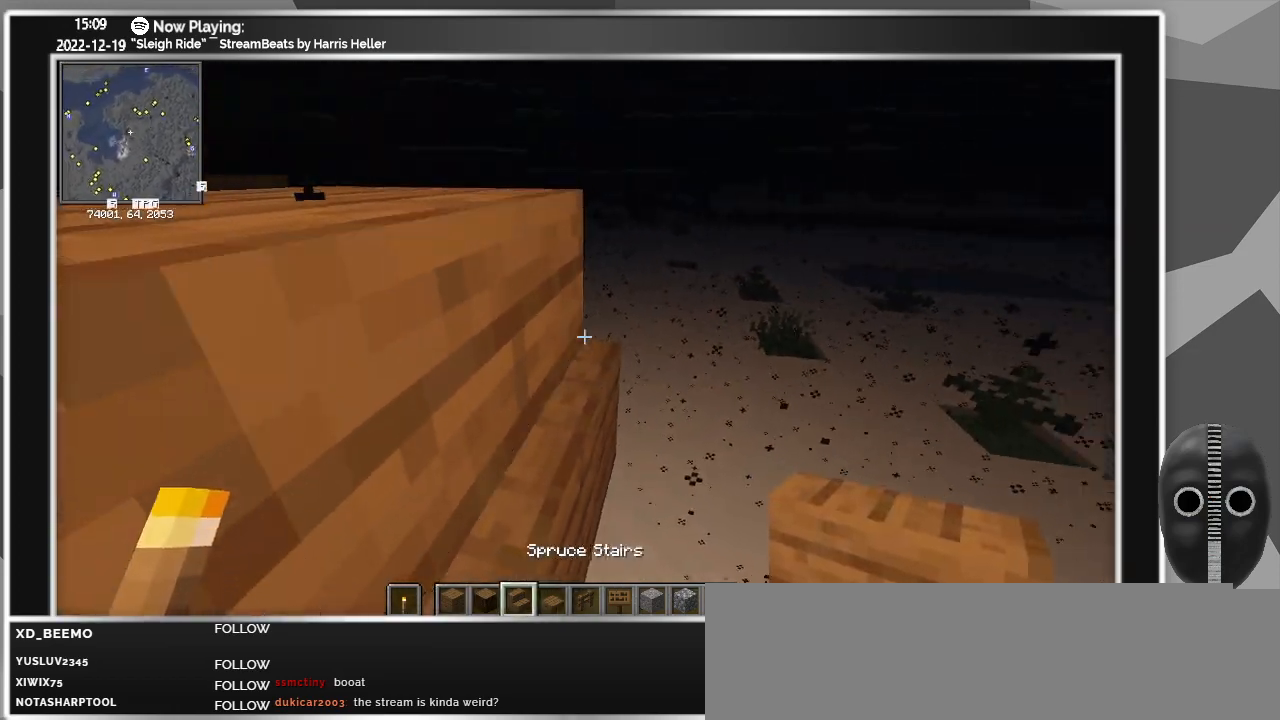
{"keys": [], "mouse": [], "events": []}
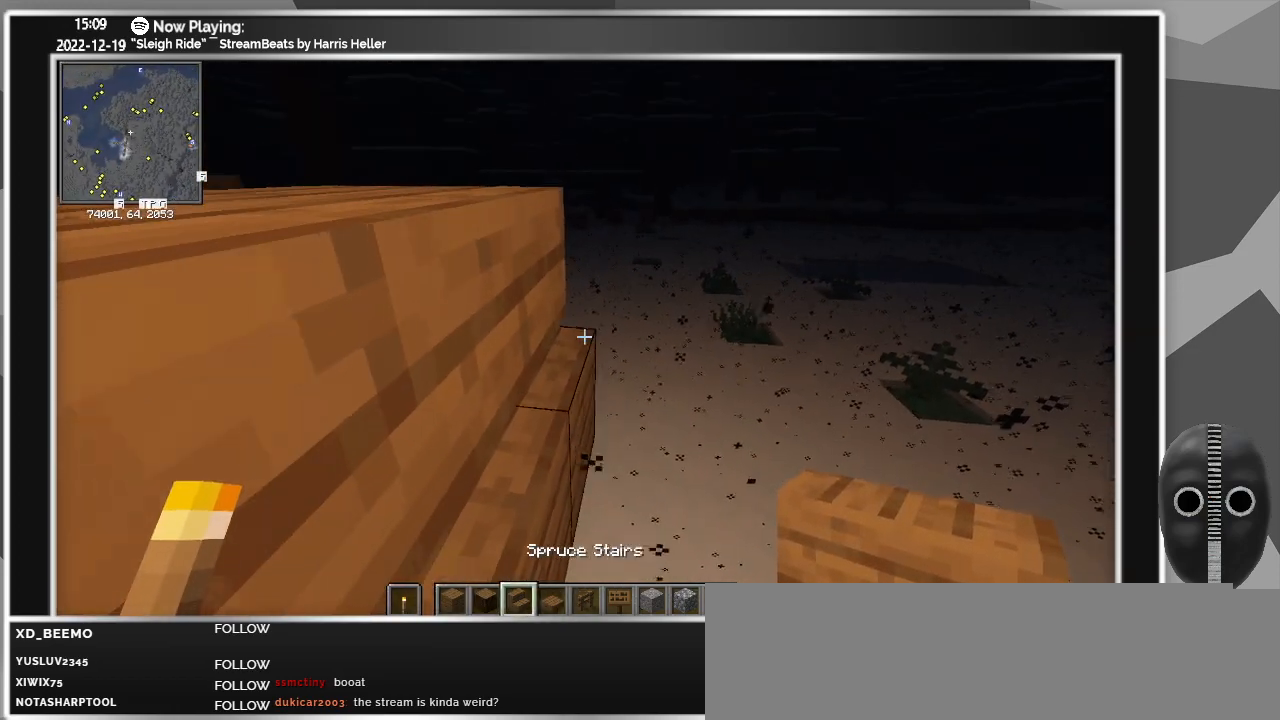
{"keys": ["d", "w"], "mouse": [], "events": [[83, "mouse_right", "down"], [183, "mouse_right", "up"], [367, "w", "down"], [400, "d", "down"]]}
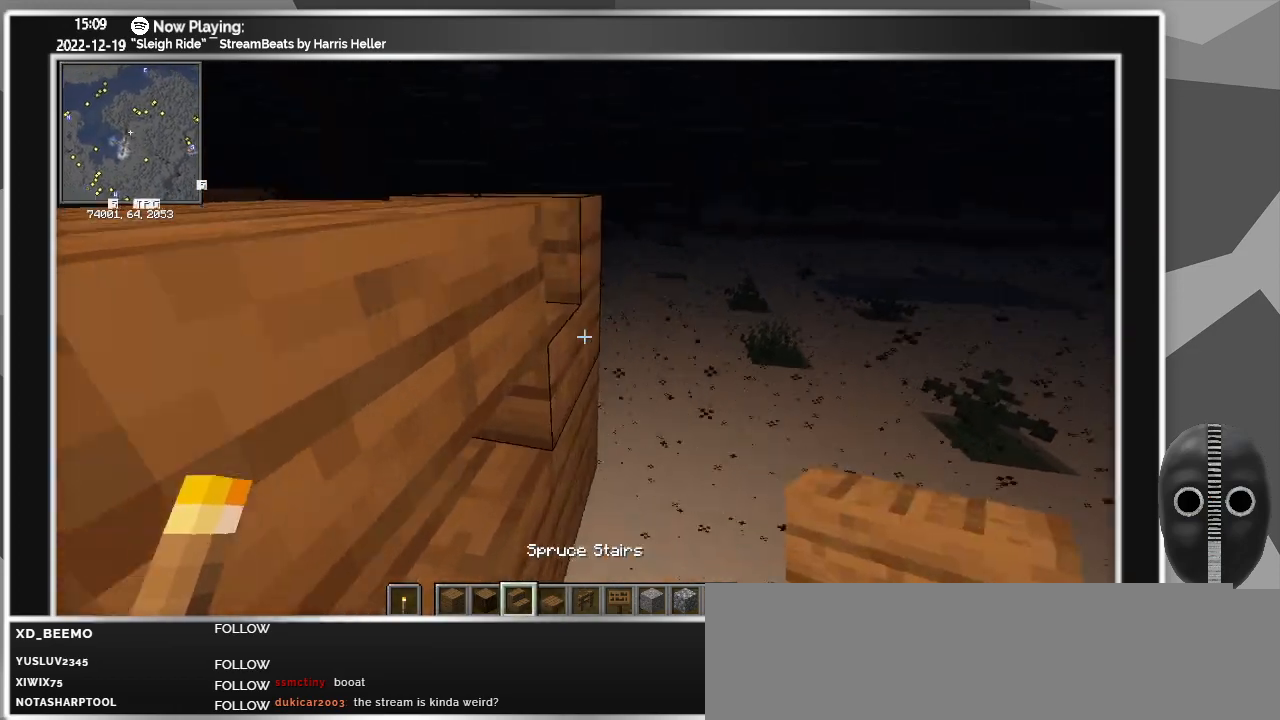
{"keys": ["a"], "mouse": [], "events": [[50, "w", "up"], [133, "d", "up"], [283, "a", "down"]]}
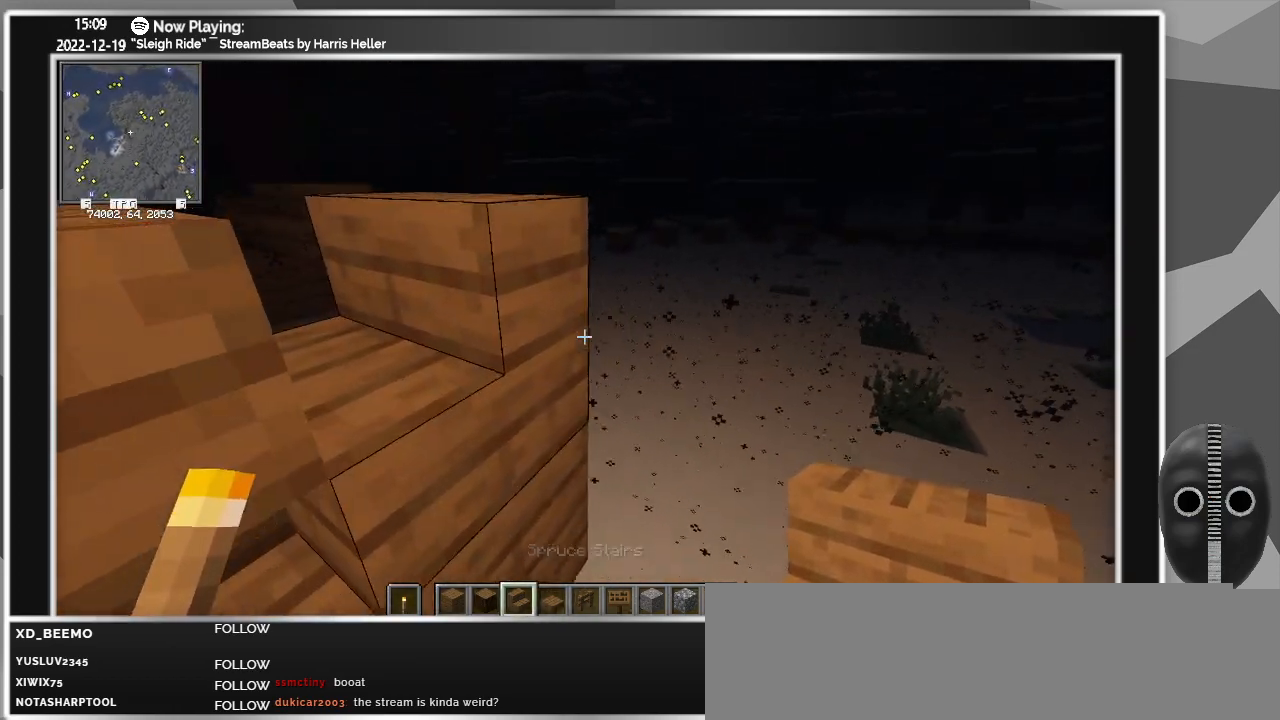
{"keys": [], "mouse": [], "events": [[17, "a", "up"], [167, "mouse_left", "down"], [250, "mouse_left", "up"], [350, "s", "down"], [400, "s", "up"]]}
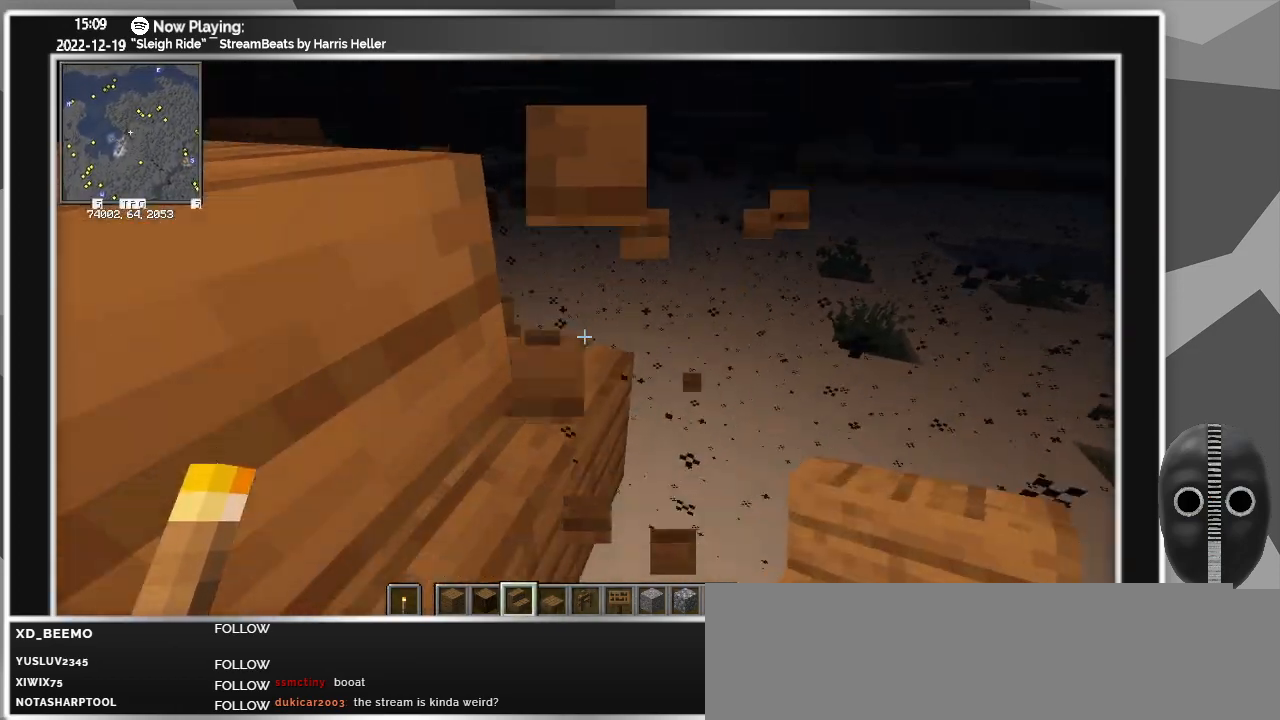
{"keys": ["d"], "mouse": [], "events": [[217, "d", "down"], [267, "w", "down"], [500, "w", "up"]]}
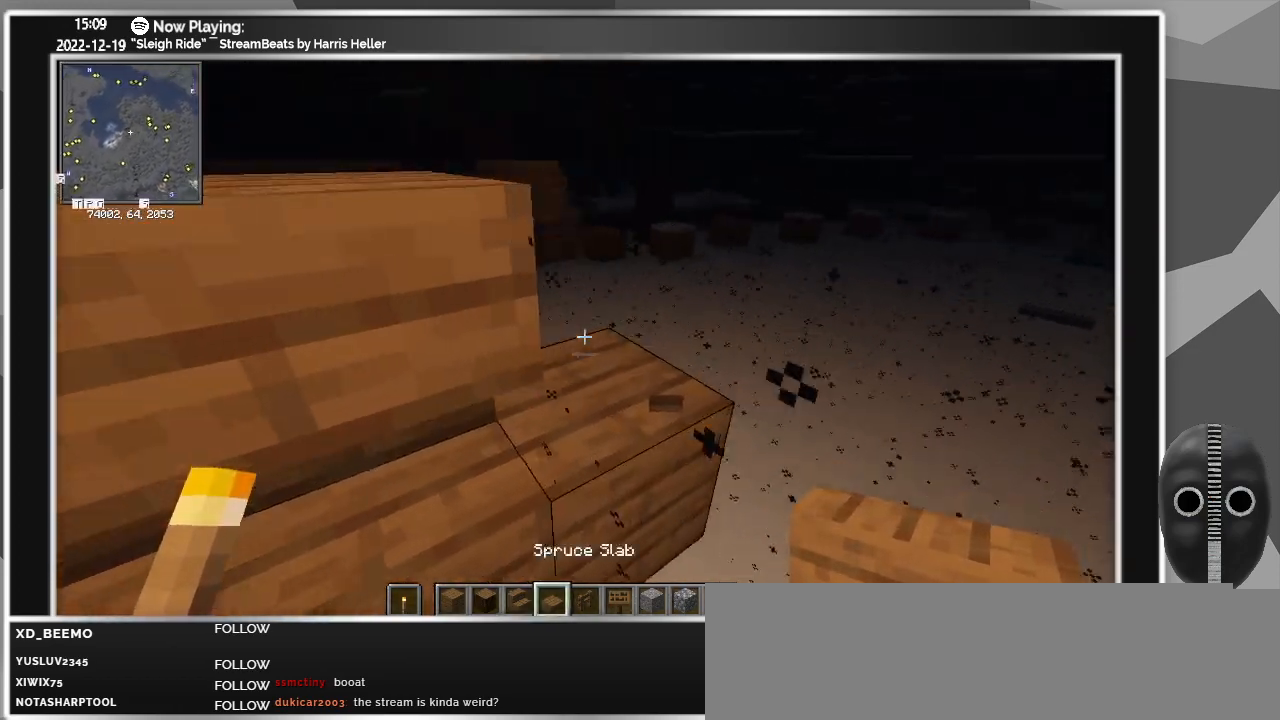
{"keys": [], "mouse": [], "events": [[133, "d", "up"]]}
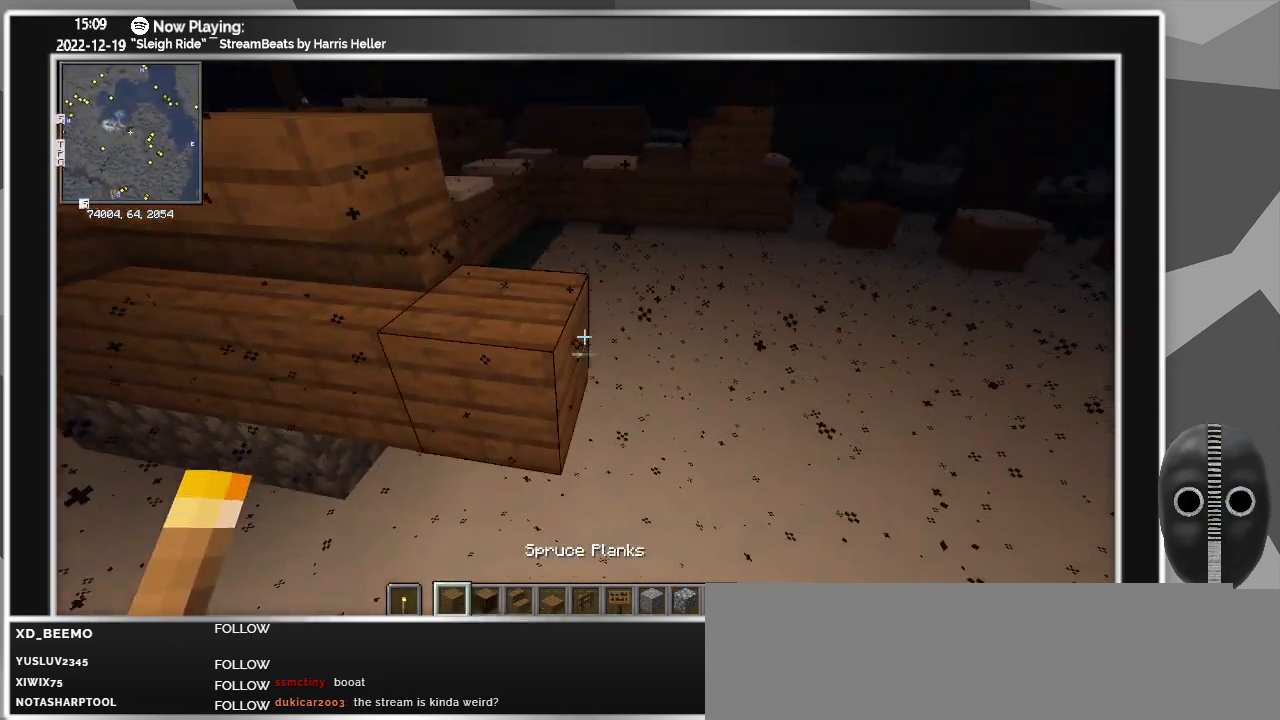
{"keys": [], "mouse": ["right"], "events": [[433, "mouse_right", "down"]]}
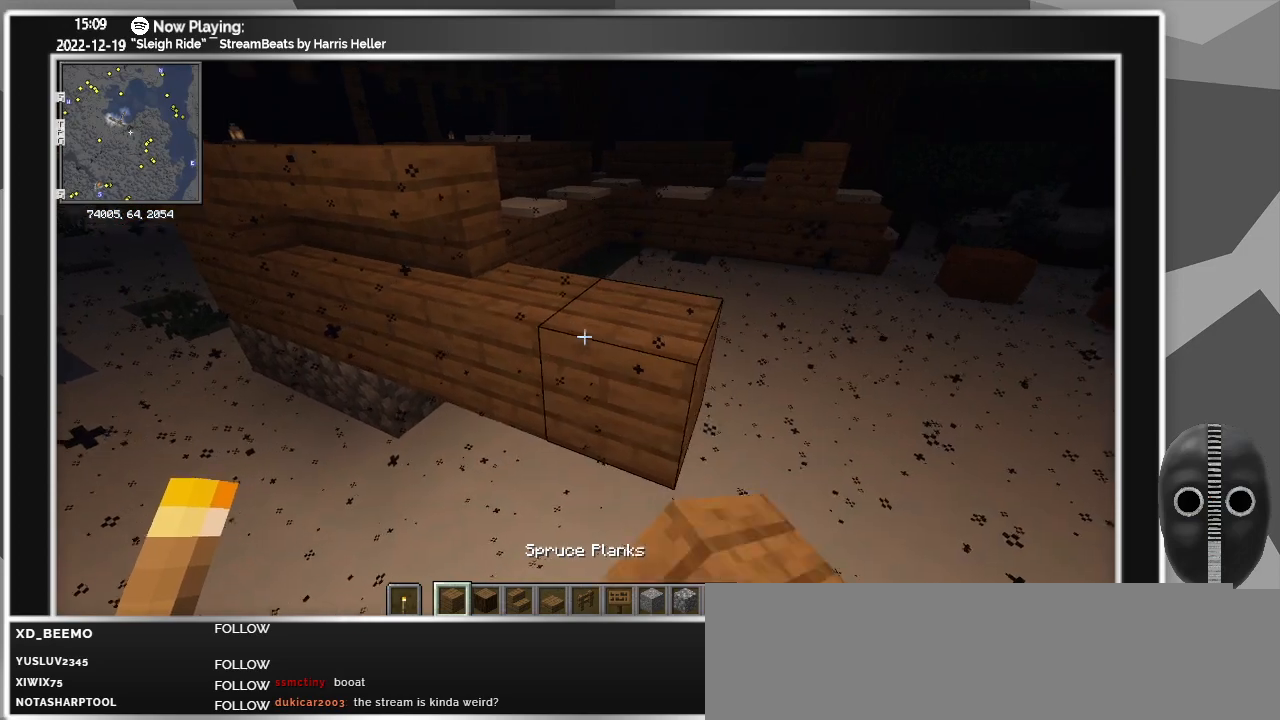
{"keys": ["a", "w"], "mouse": [], "events": [[33, "mouse_right", "up"], [133, "a", "down"], [183, "mouse_right", "down"], [267, "mouse_right", "up"], [467, "w", "down"]]}
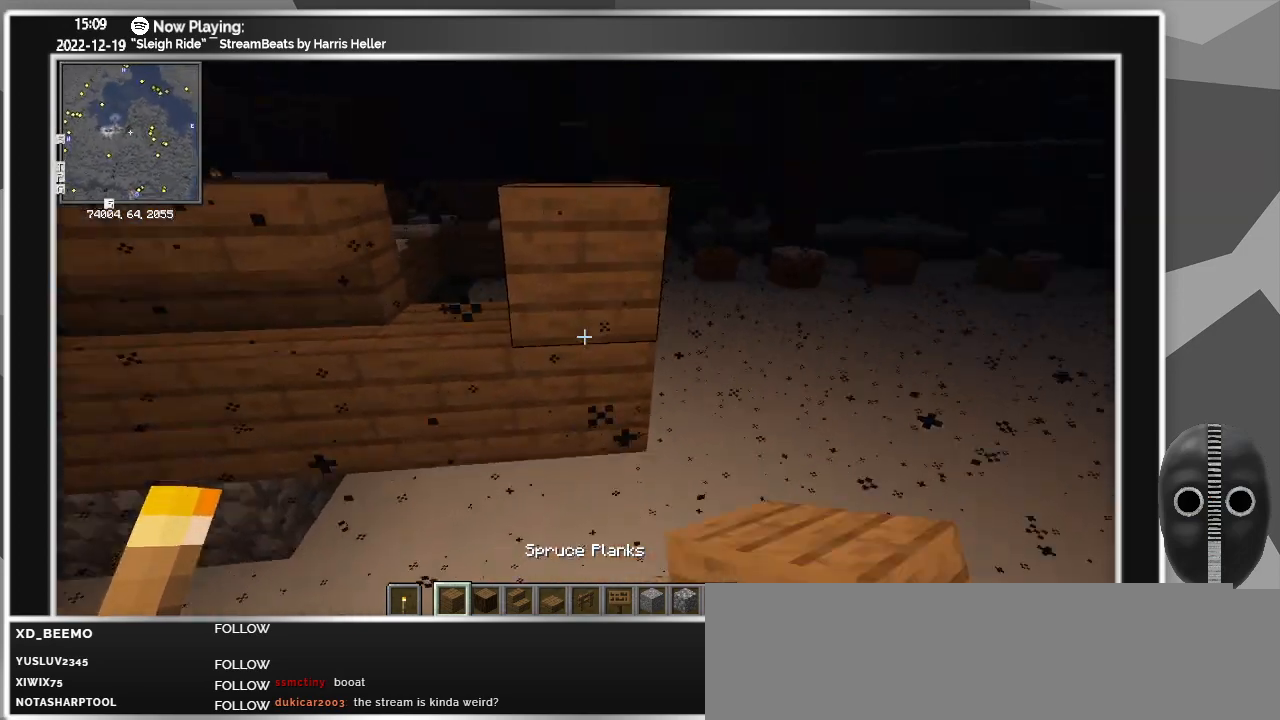
{"keys": [], "mouse": [], "events": [[183, "w", "up"], [233, "a", "up"]]}
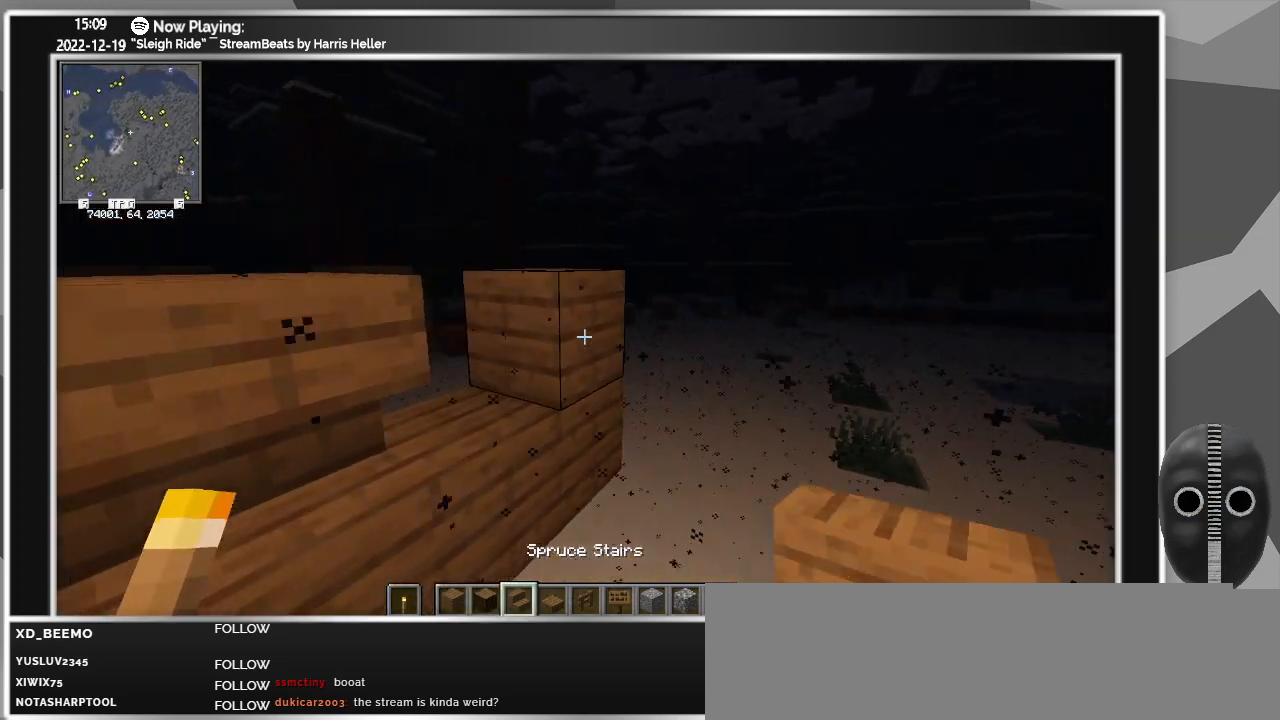
{"keys": [], "mouse": ["right"], "events": [[433, "mouse_right", "down"]]}
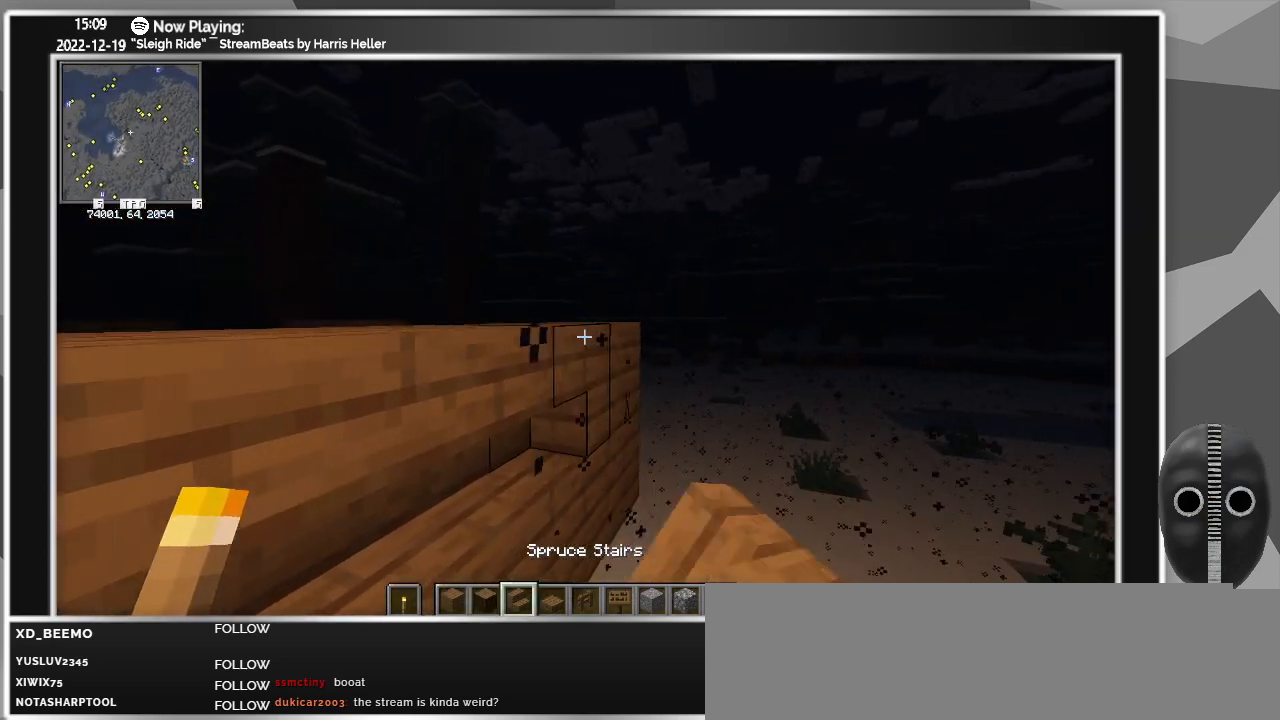
{"keys": ["d", "w"], "mouse": [], "events": [[33, "d", "down"], [33, "mouse_right", "up"], [367, "w", "down"]]}
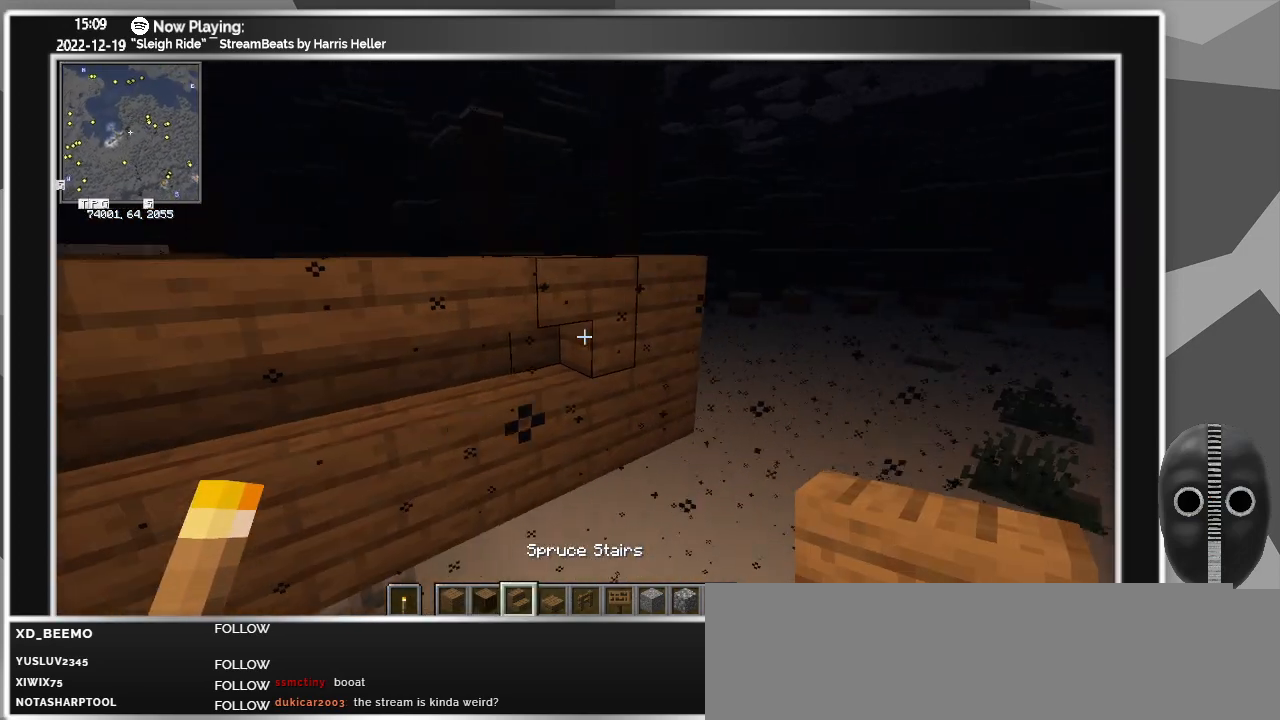
{"keys": [], "mouse": [], "events": [[183, "w", "up"], [283, "d", "up"]]}
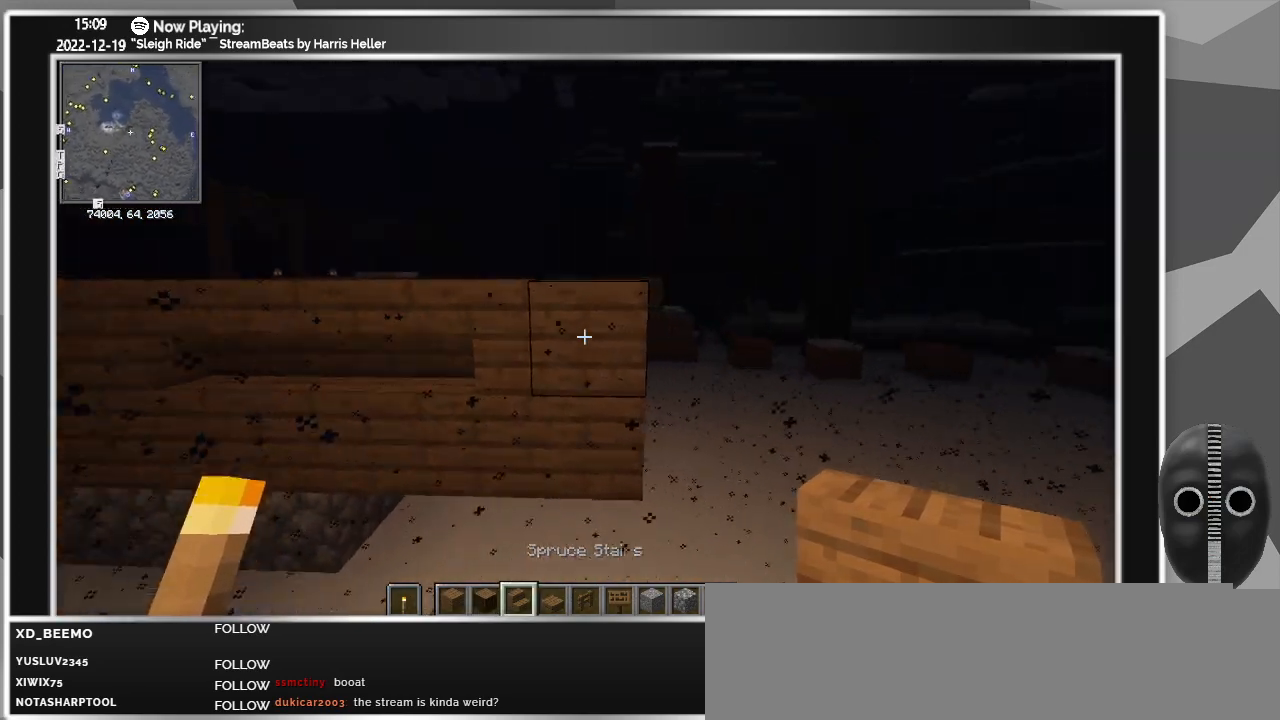
{"keys": ["w"], "mouse": [], "events": [[250, "mouse_left", "down"], [350, "mouse_left", "up"], [450, "w", "down"]]}
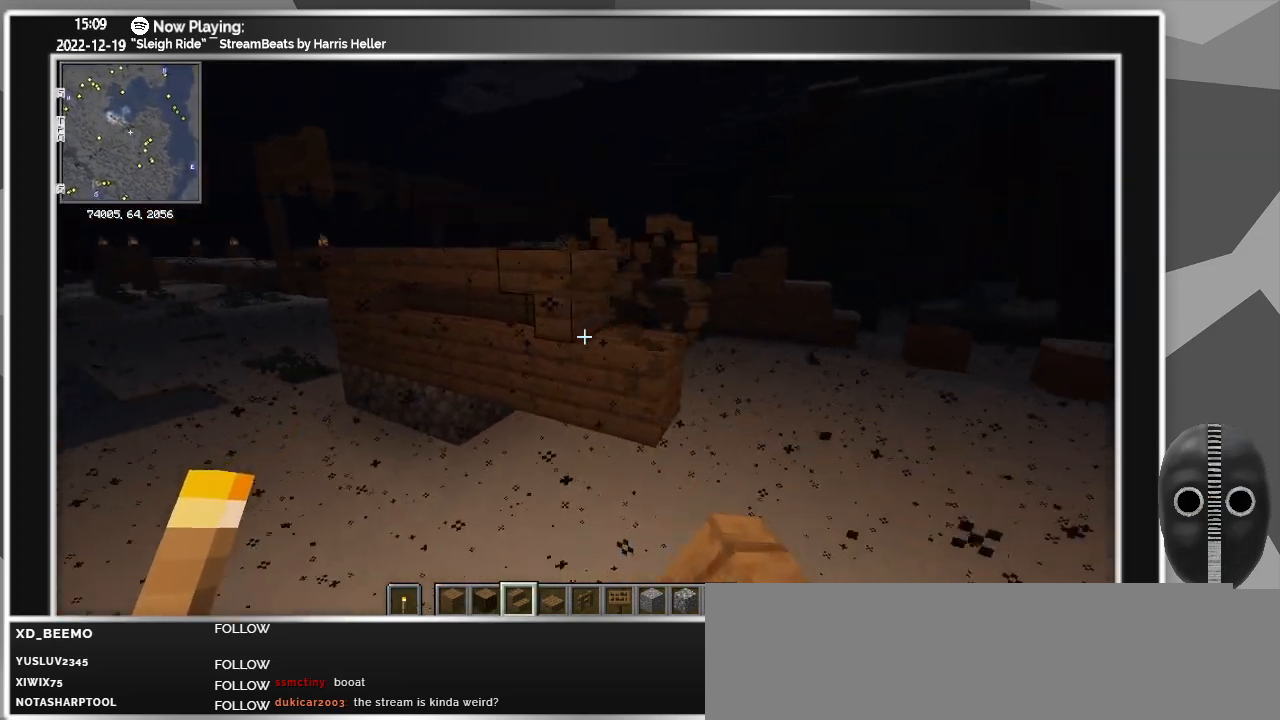
{"keys": ["d"], "mouse": [], "events": [[83, "w", "up"], [400, "d", "down"]]}
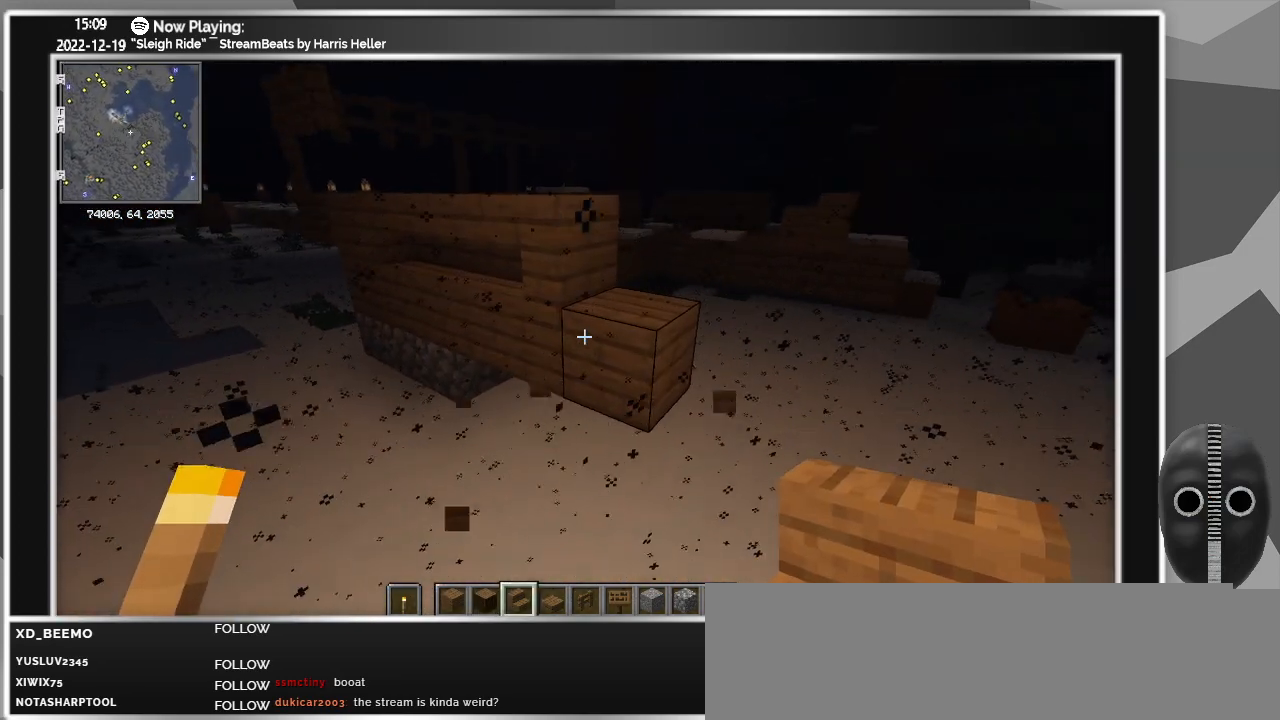
{"keys": [], "mouse": [], "events": [[50, "d", "up"]]}
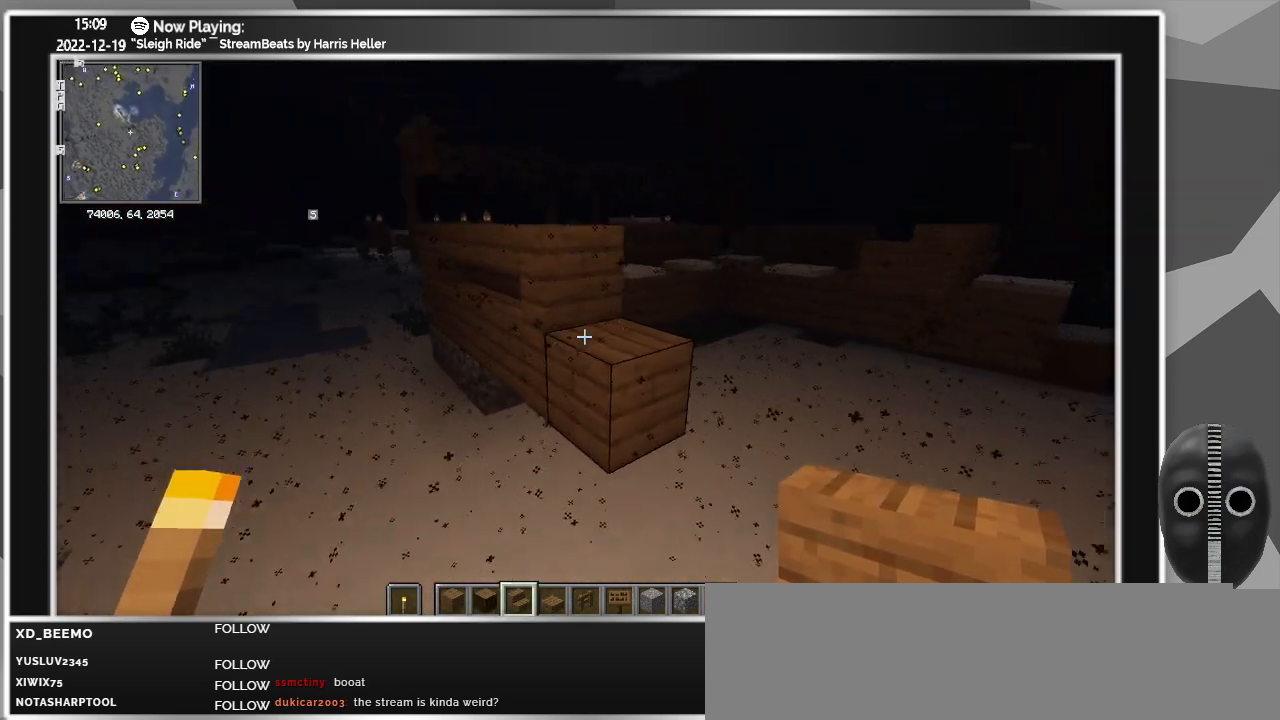
{"keys": [], "mouse": [], "events": []}
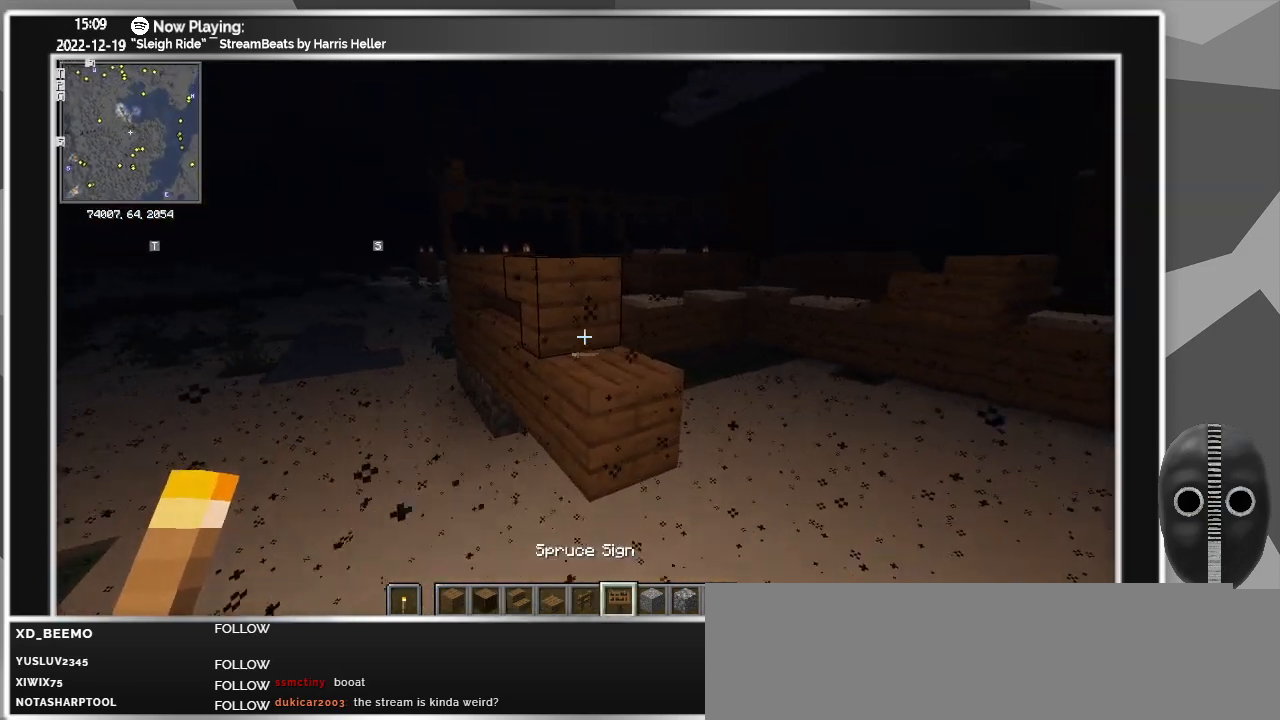
{"keys": [], "mouse": [], "events": []}
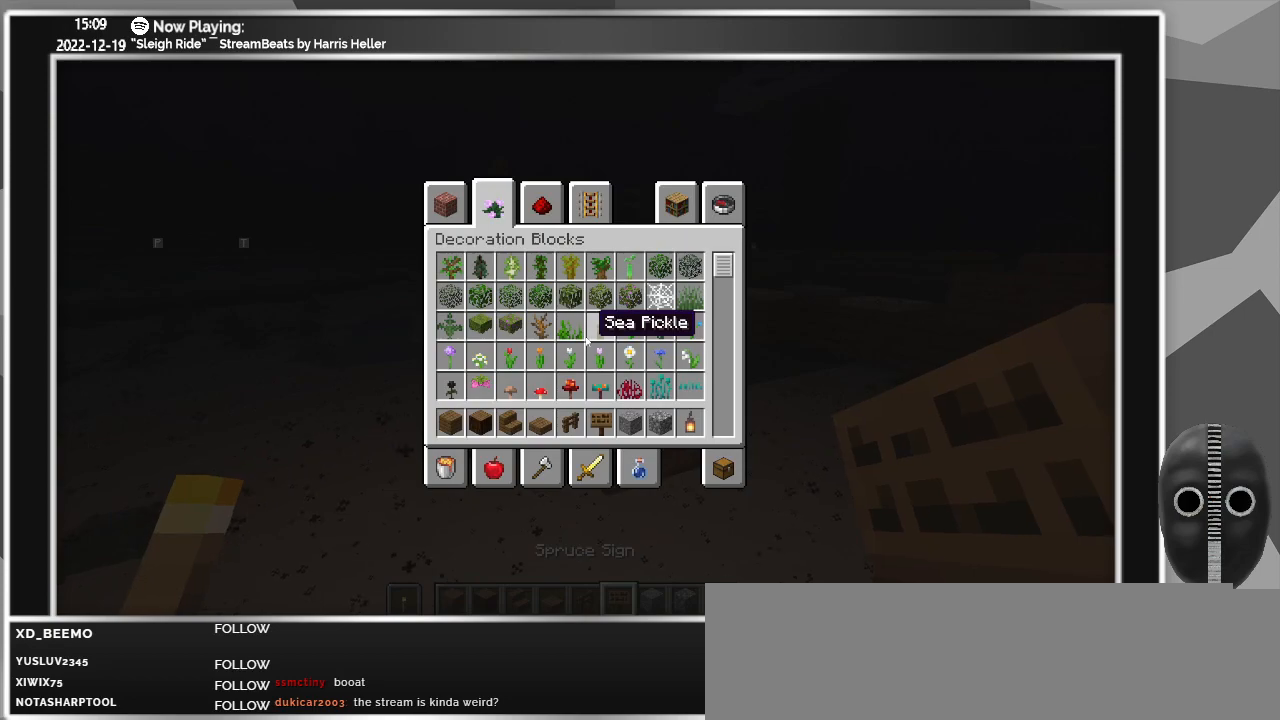
{"keys": [], "mouse": [], "events": []}
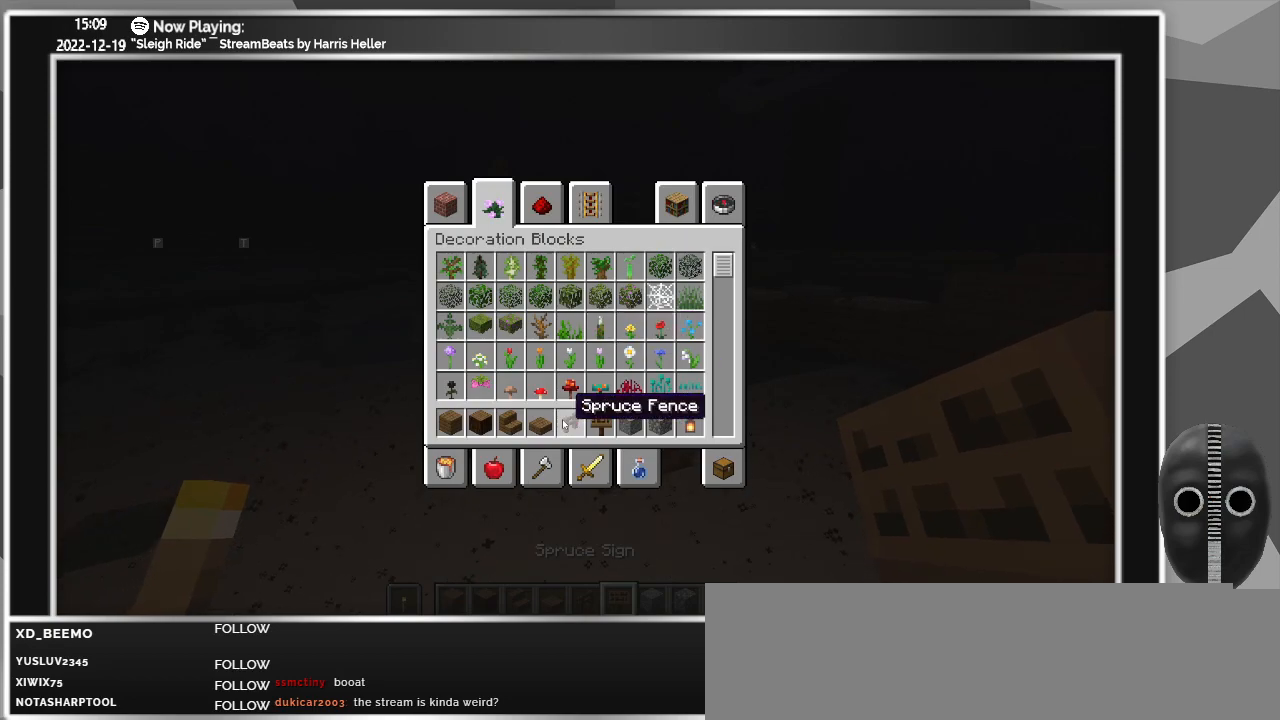
{"keys": [], "mouse": [], "events": []}
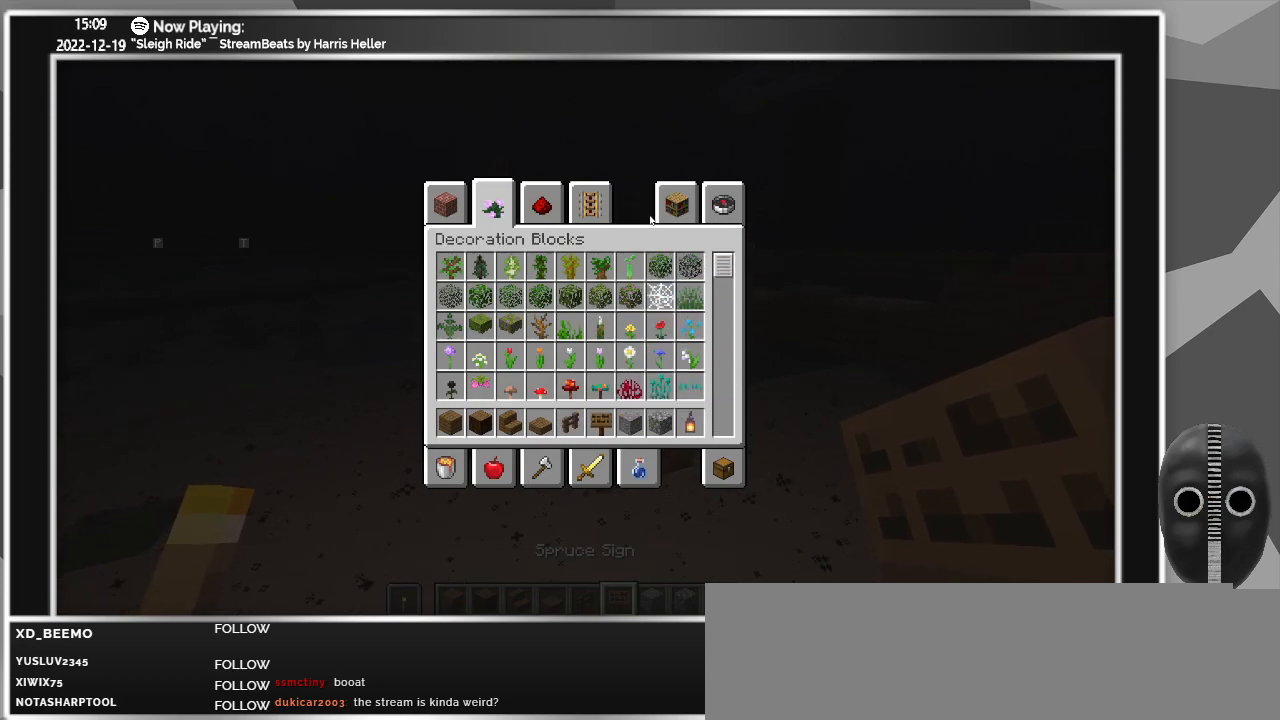
{"keys": [], "mouse": [], "events": [[367, "mouse_left", "down"], [500, "mouse_left", "up"]]}
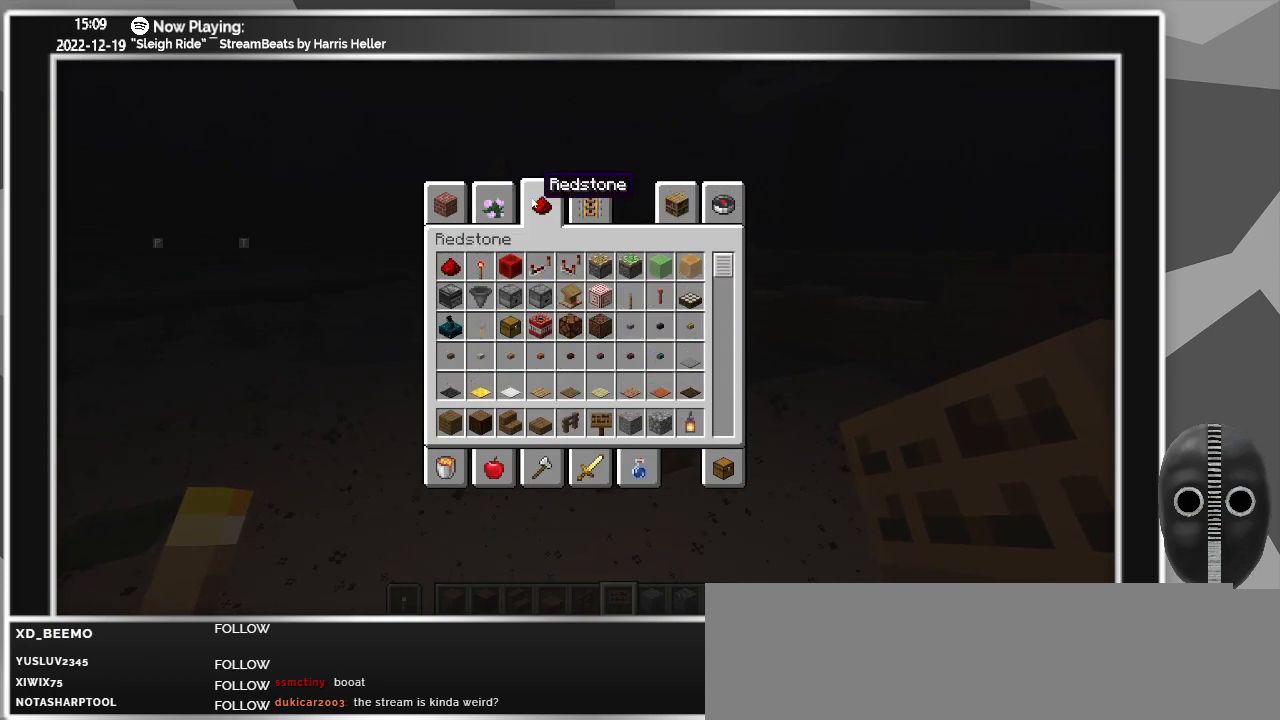
{"keys": [], "mouse": [], "events": []}
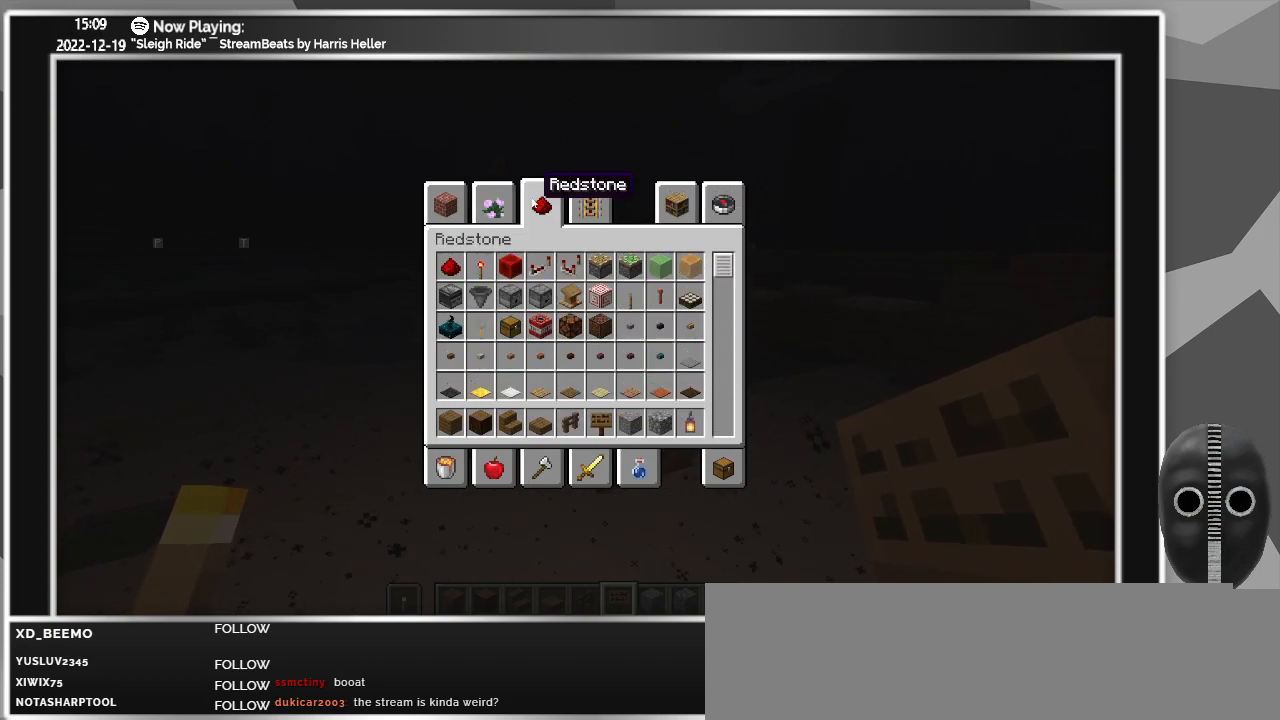
{"keys": [], "mouse": [], "events": [[400, "mouse_left", "down"], [433, "mouse_left", "up"]]}
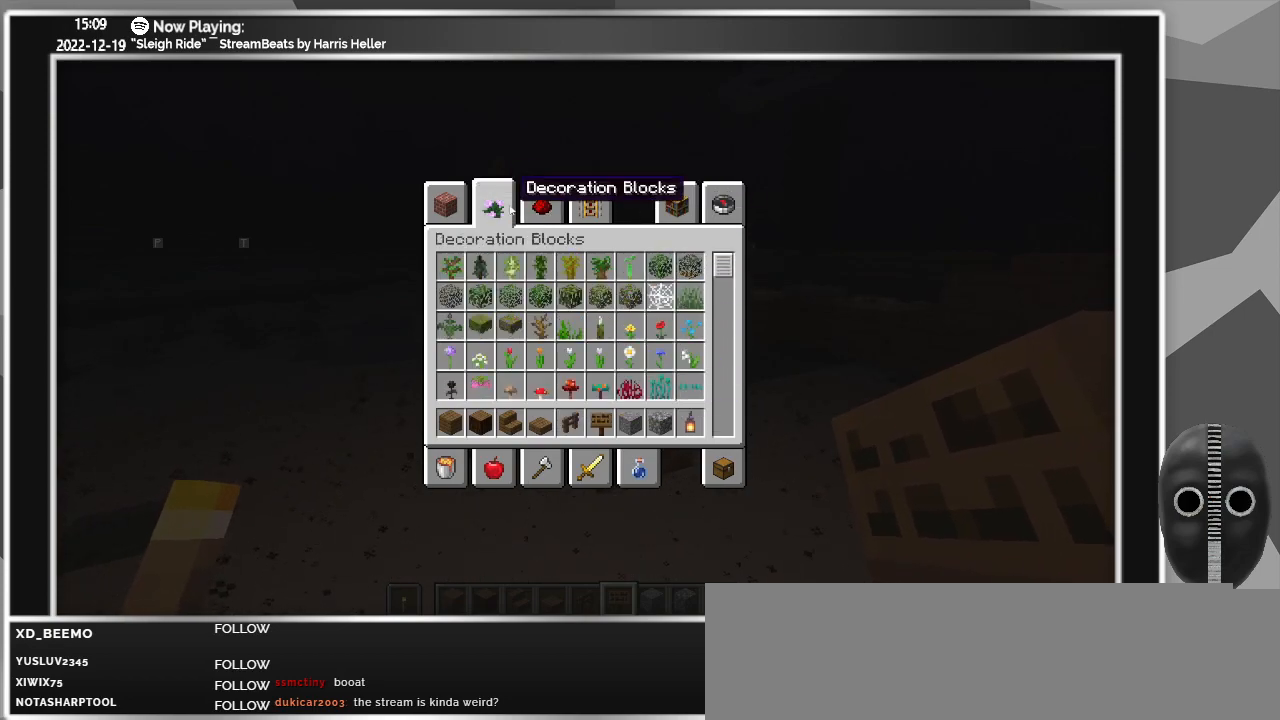
{"keys": [], "mouse": [], "events": []}
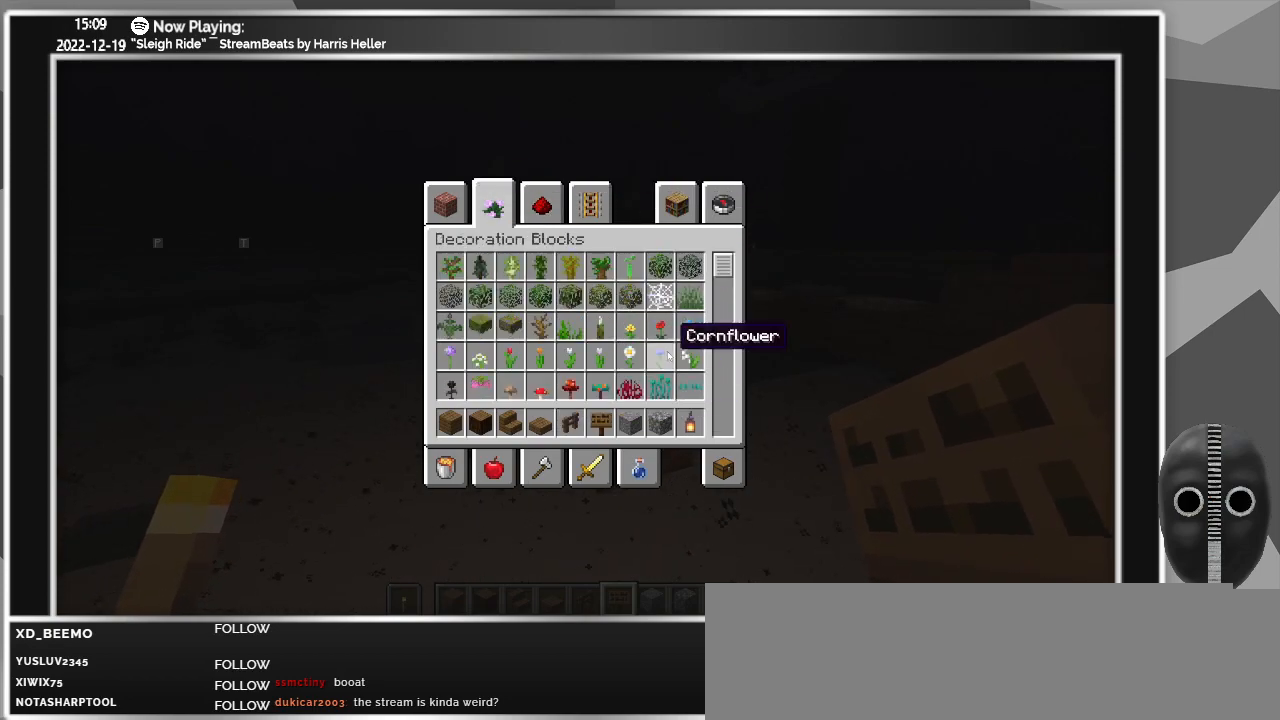
{"keys": [], "mouse": [], "events": []}